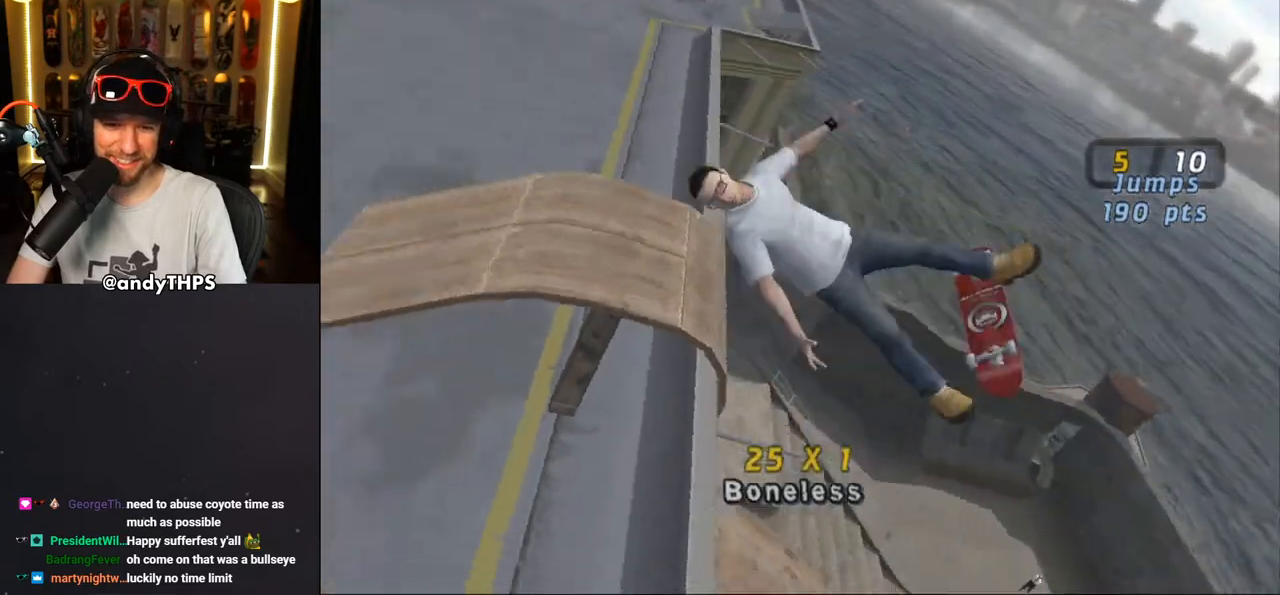
Gameplay with a controller (PlayStation layout); each line is a JSON object with the inputs held at the frame after it. "events" lists button and stick changes between this image and that frame as [ms after this image, input, new state], when the widget could be followed in between. Not read: L1 R2.
{"buttons": ["CROSS"], "left_stick": "center", "right_stick": "center", "events": [[83, "CROSS", "down"], [100, "DPAD_RIGHT", "up"], [150, "R1", "up"]]}
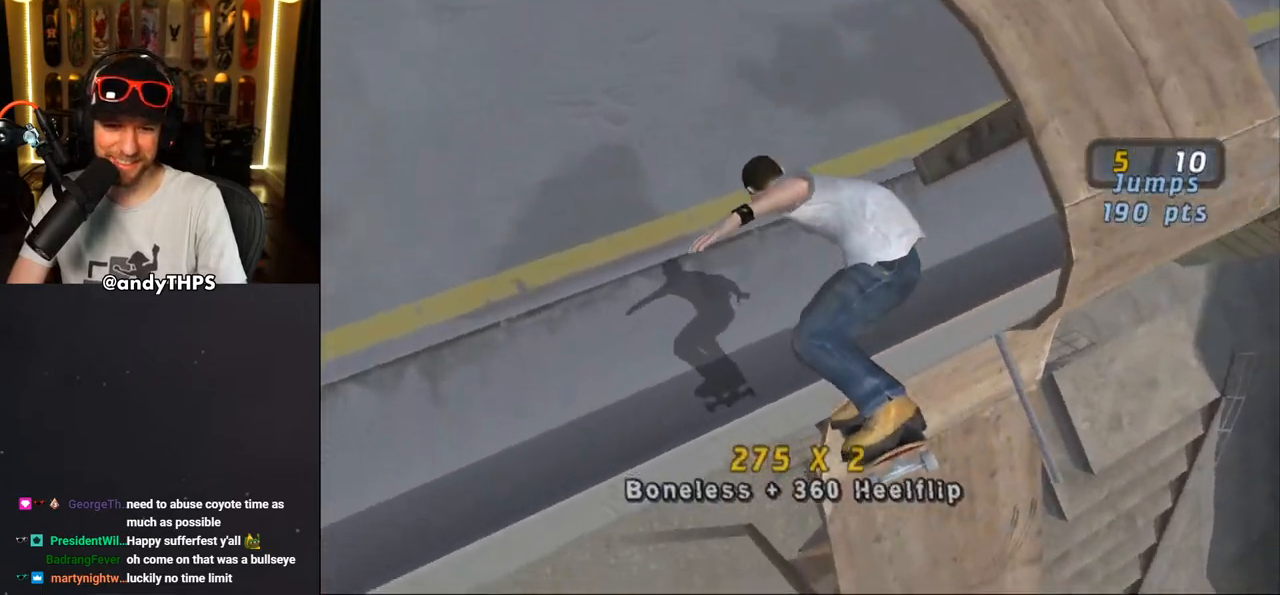
{"buttons": ["CROSS", "DPAD_DOWN", "DPAD_LEFT"], "left_stick": "center", "right_stick": "center", "events": [[233, "DPAD_LEFT", "down"], [267, "DPAD_DOWN", "down"]]}
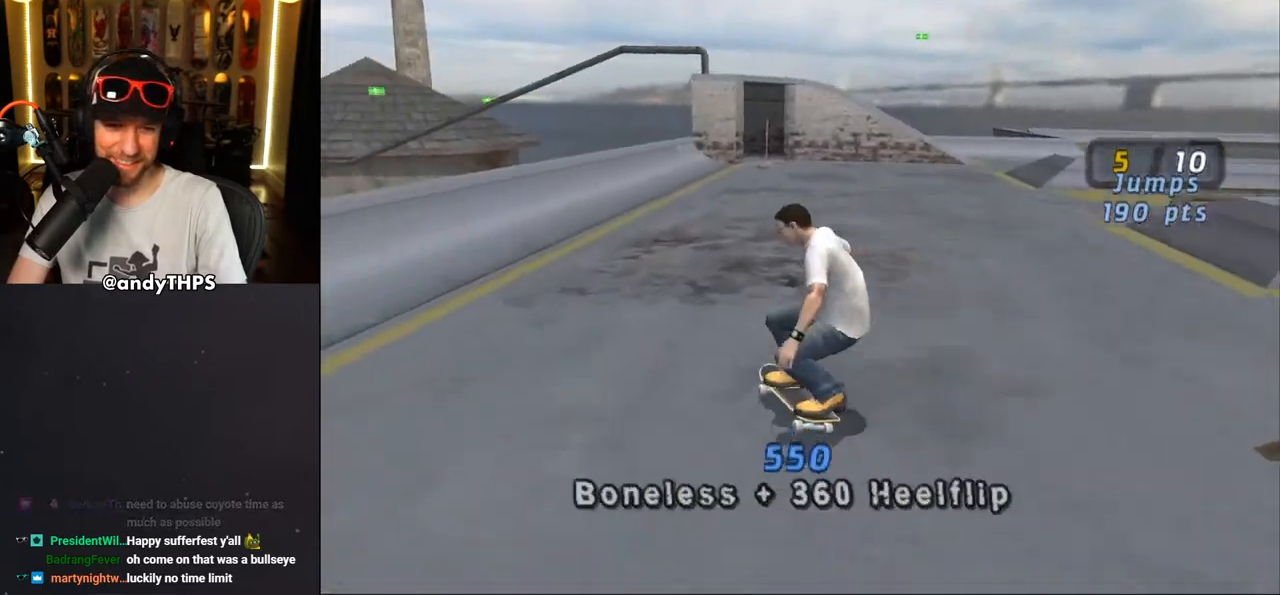
{"buttons": ["CIRCLE", "R1", "DPAD_RIGHT"], "left_stick": "center", "right_stick": "center", "events": [[117, "DPAD_DOWN", "up"], [183, "DPAD_LEFT", "up"], [367, "CROSS", "up"], [383, "DPAD_RIGHT", "down"], [433, "R1", "down"], [450, "CIRCLE", "down"]]}
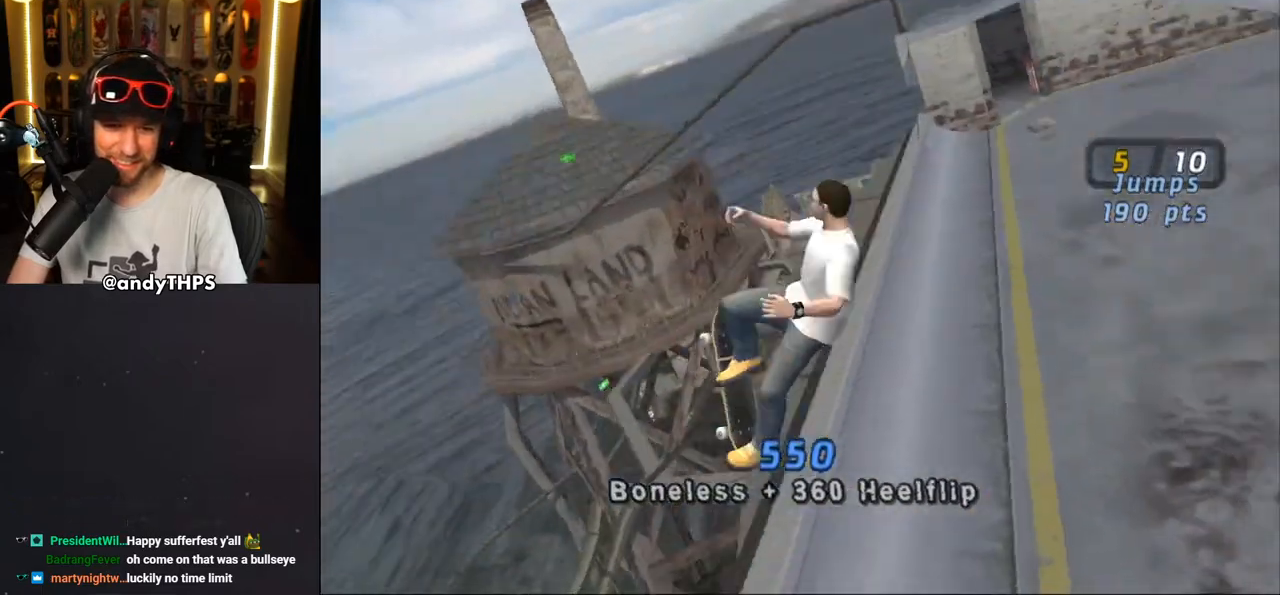
{"buttons": ["CIRCLE", "R1", "DPAD_RIGHT"], "left_stick": "center", "right_stick": "center", "events": [[33, "CIRCLE", "up"], [83, "CIRCLE", "down"]]}
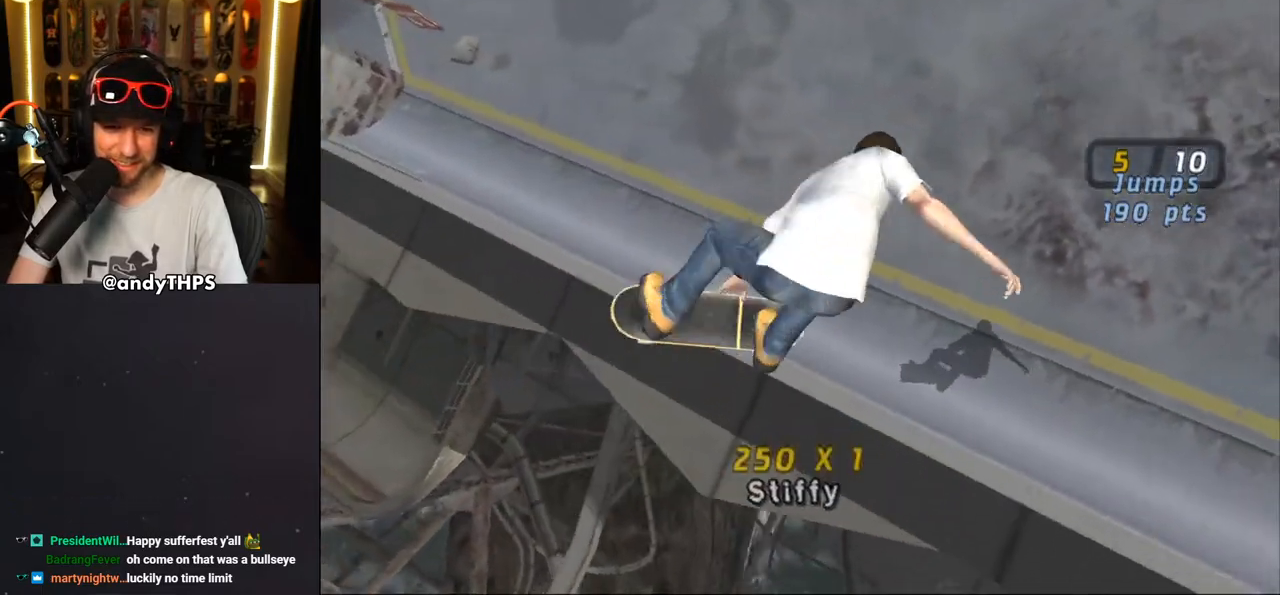
{"buttons": ["CROSS"], "left_stick": "center", "right_stick": "center", "events": [[233, "DPAD_RIGHT", "up"], [283, "R1", "up"], [417, "CIRCLE", "up"], [500, "CROSS", "down"]]}
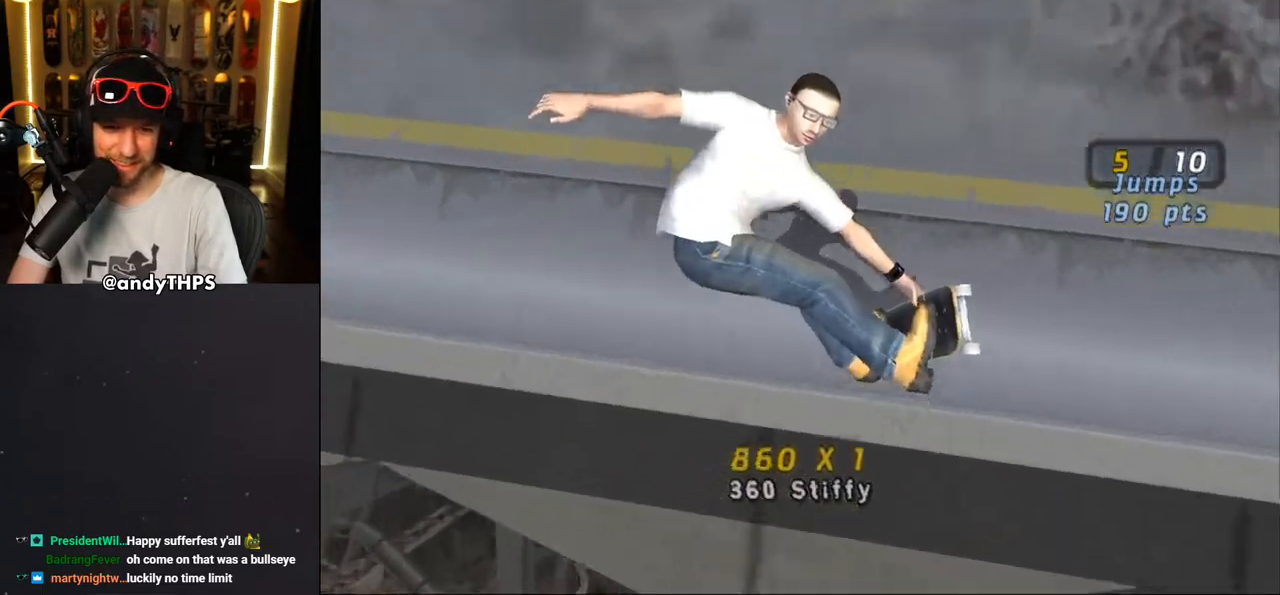
{"buttons": ["CROSS", "DPAD_DOWN", "DPAD_RIGHT"], "left_stick": "center", "right_stick": "center", "events": [[100, "DPAD_RIGHT", "down"], [150, "DPAD_DOWN", "down"]]}
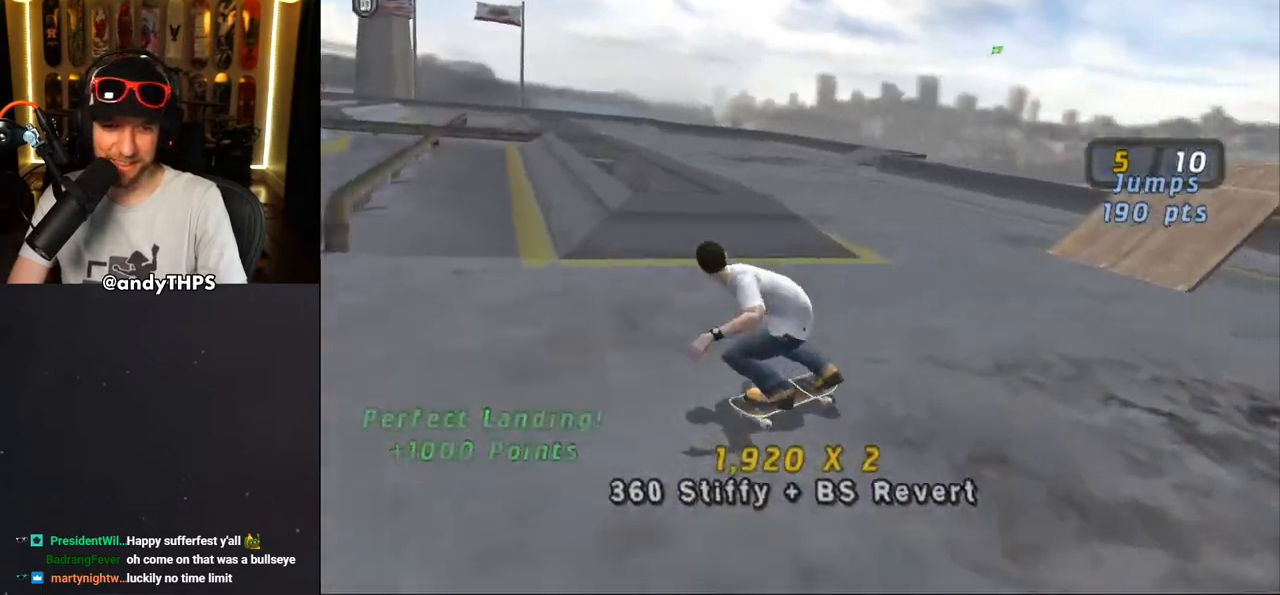
{"buttons": ["CROSS", "DPAD_RIGHT"], "left_stick": "center", "right_stick": "center", "events": [[17, "DPAD_DOWN", "up"], [33, "DPAD_RIGHT", "up"], [433, "DPAD_RIGHT", "down"]]}
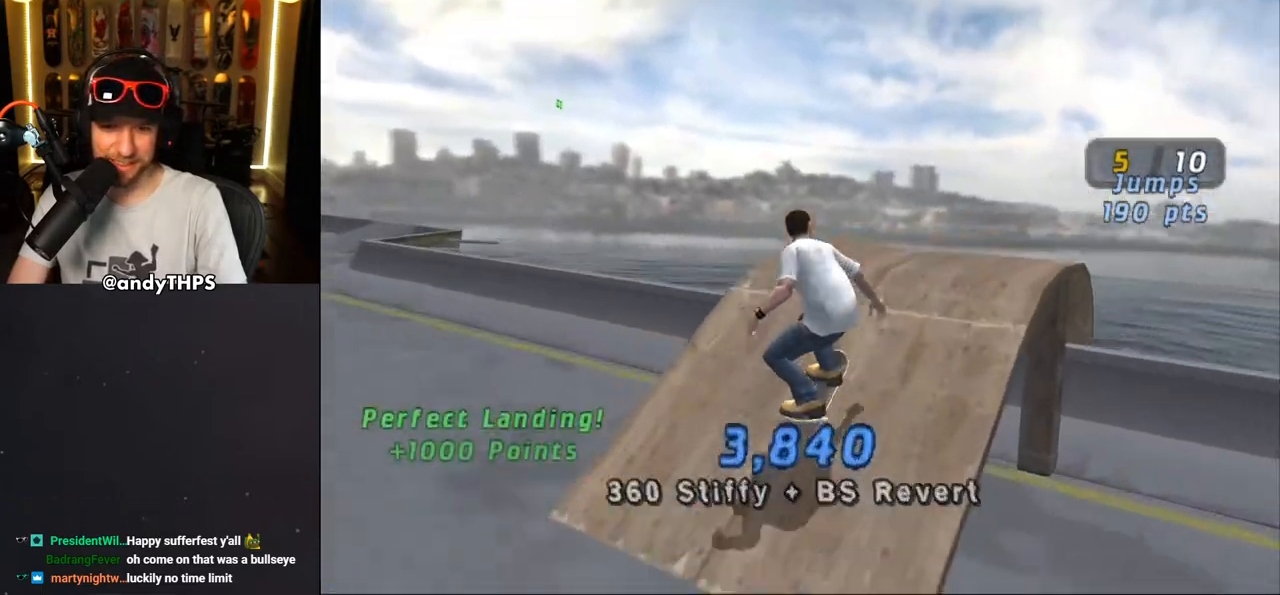
{"buttons": ["CROSS"], "left_stick": "center", "right_stick": "center", "events": [[117, "DPAD_RIGHT", "up"], [417, "DPAD_LEFT", "down"], [450, "DPAD_LEFT", "up"]]}
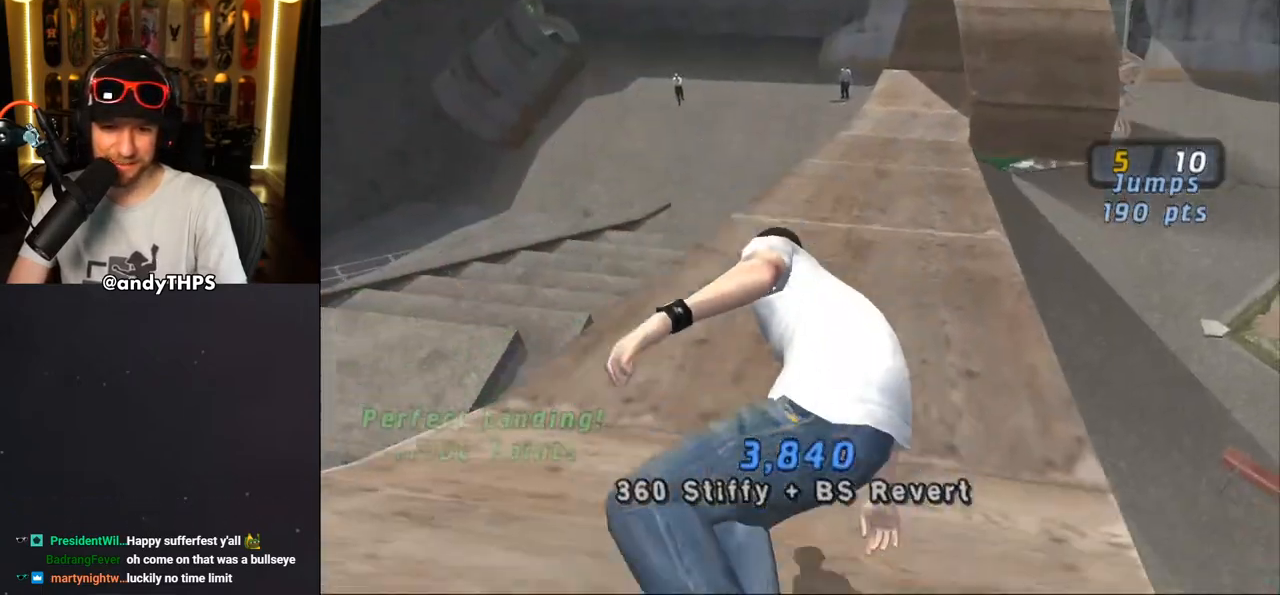
{"buttons": ["CROSS", "DPAD_LEFT"], "left_stick": "center", "right_stick": "center", "events": [[167, "DPAD_RIGHT", "down"], [267, "DPAD_RIGHT", "up"], [417, "DPAD_LEFT", "down"]]}
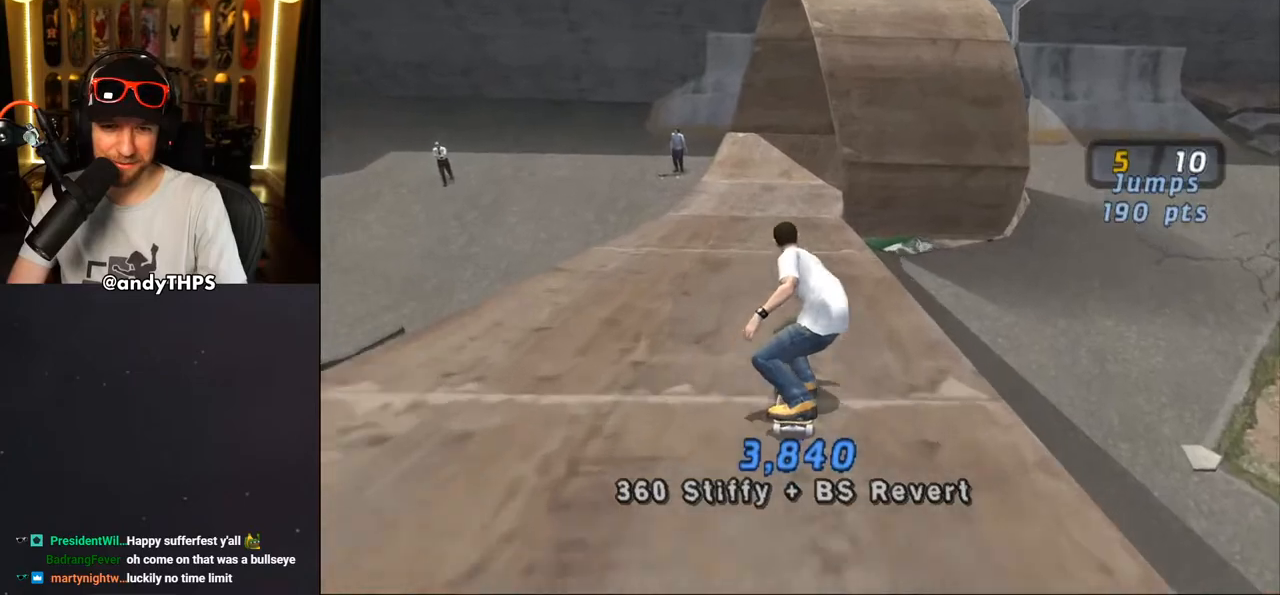
{"buttons": ["CROSS"], "left_stick": "center", "right_stick": "center"}
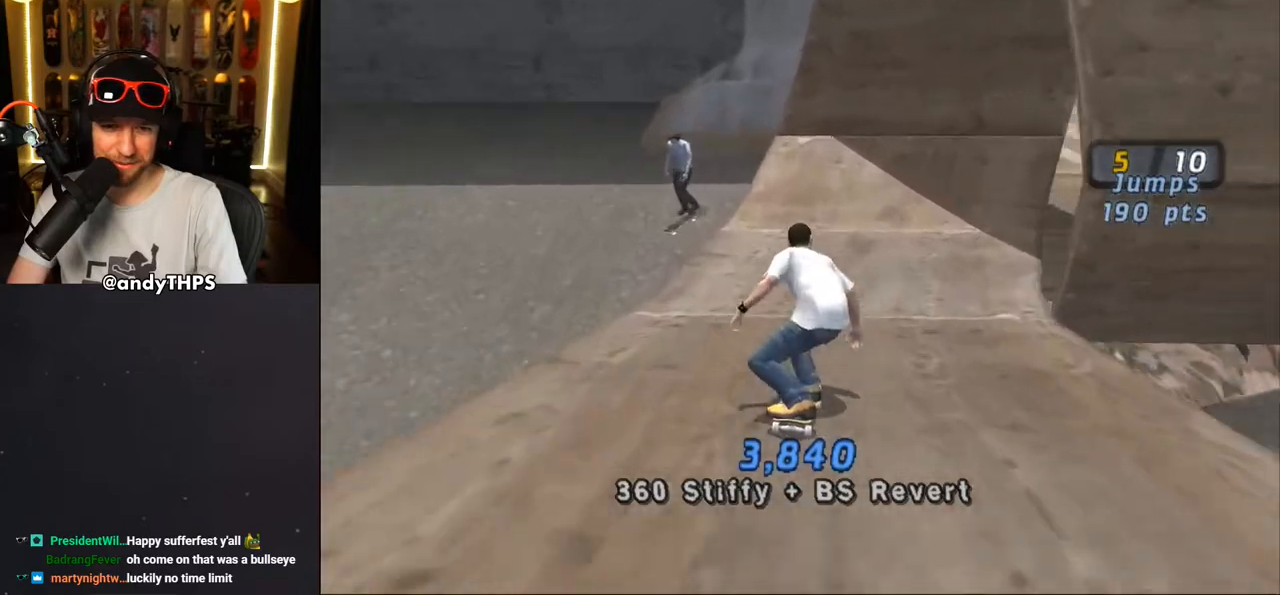
{"buttons": ["CROSS"], "left_stick": "center", "right_stick": "center", "events": [[167, "DPAD_RIGHT", "down"], [267, "DPAD_RIGHT", "up"]]}
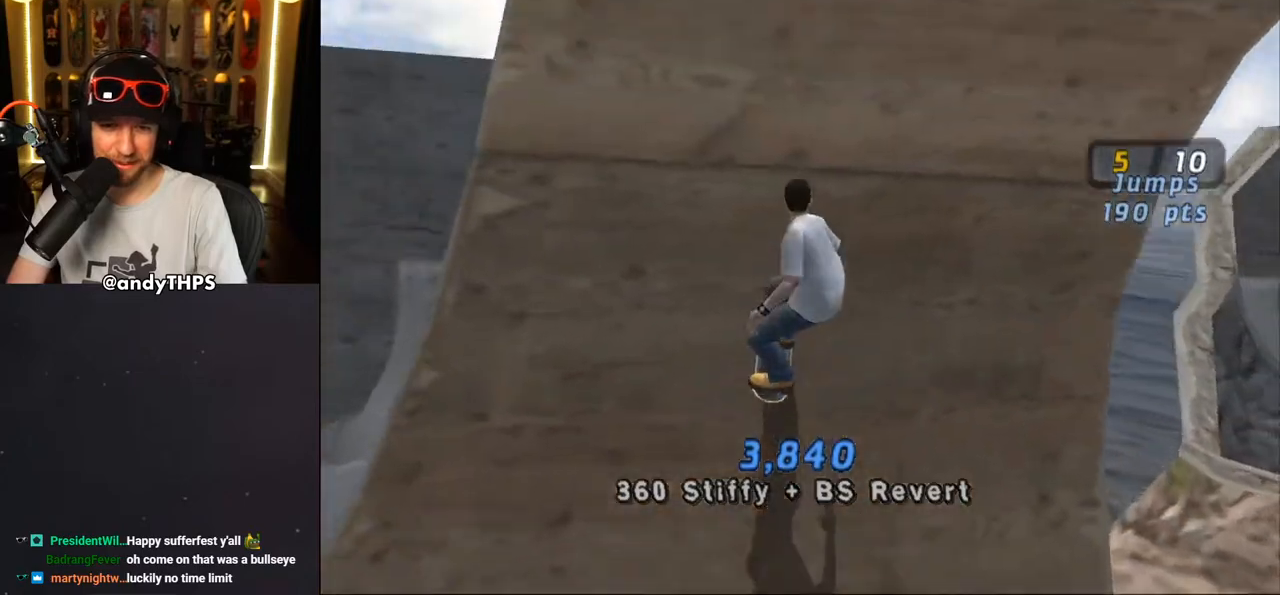
{"buttons": ["CROSS"], "left_stick": "center", "right_stick": "center", "events": []}
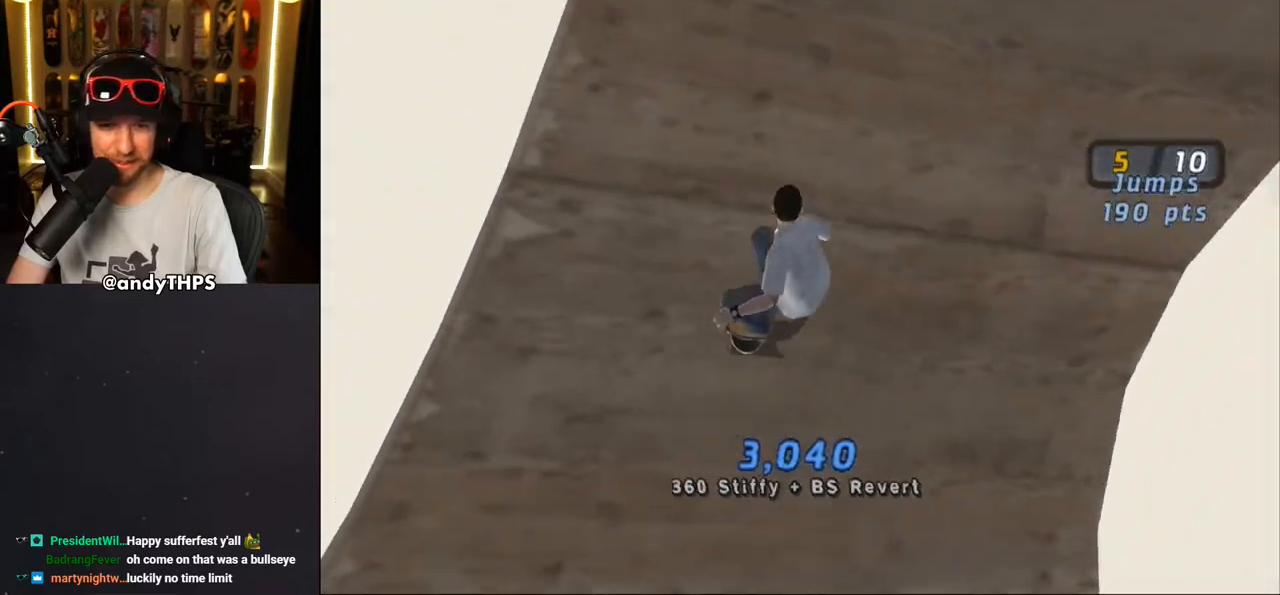
{"buttons": ["CROSS"], "left_stick": "center", "right_stick": "center", "events": []}
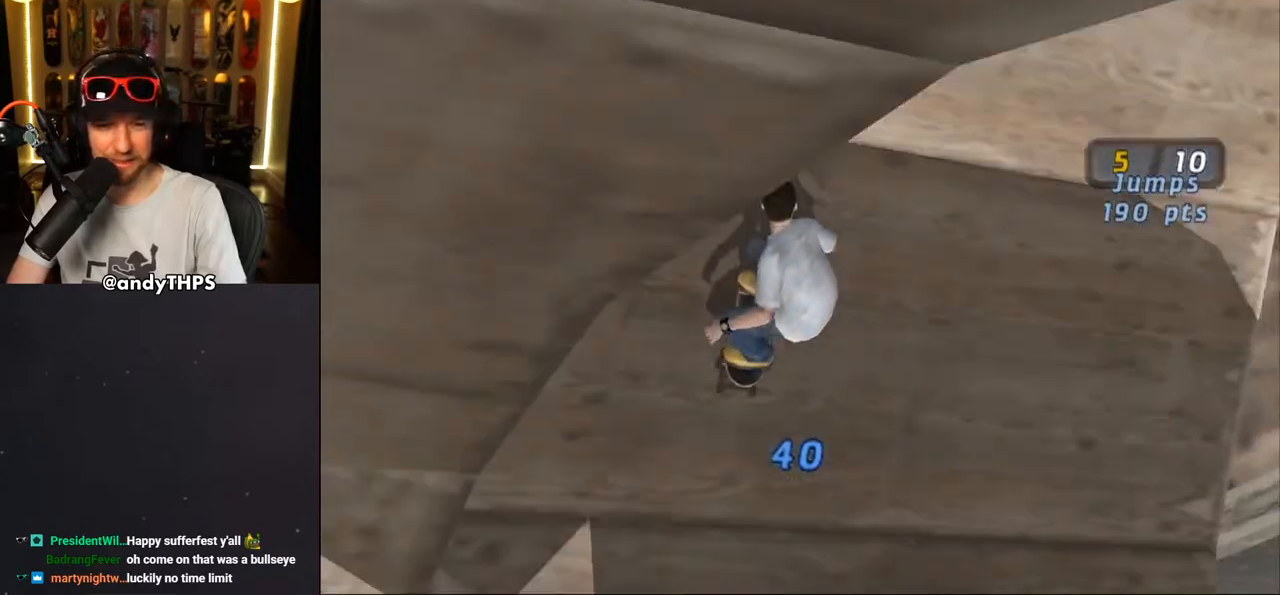
{"buttons": ["CROSS"], "left_stick": "center", "right_stick": "center", "events": []}
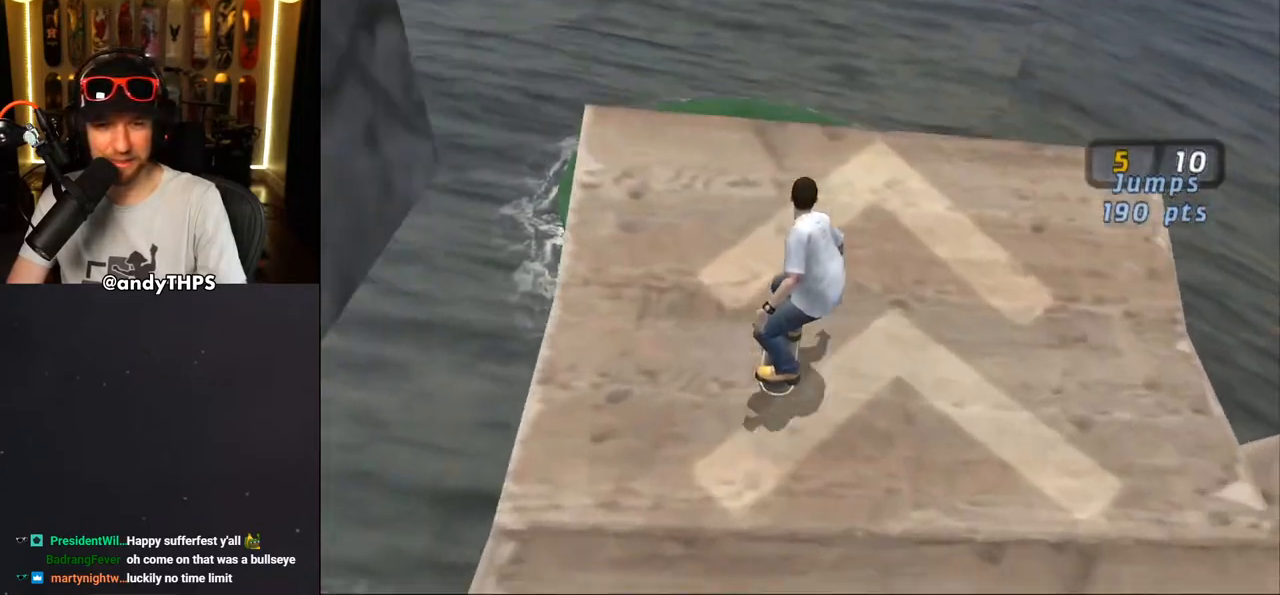
{"buttons": [], "left_stick": "center", "right_stick": "center", "events": [[117, "DPAD_LEFT", "down"], [133, "DPAD_UP", "down"], [167, "DPAD_UP", "up"], [183, "DPAD_LEFT", "up"], [283, "DPAD_UP", "down"], [350, "DPAD_UP", "up"], [400, "DPAD_UP", "down"], [483, "CROSS", "up"], [483, "DPAD_UP", "up"]]}
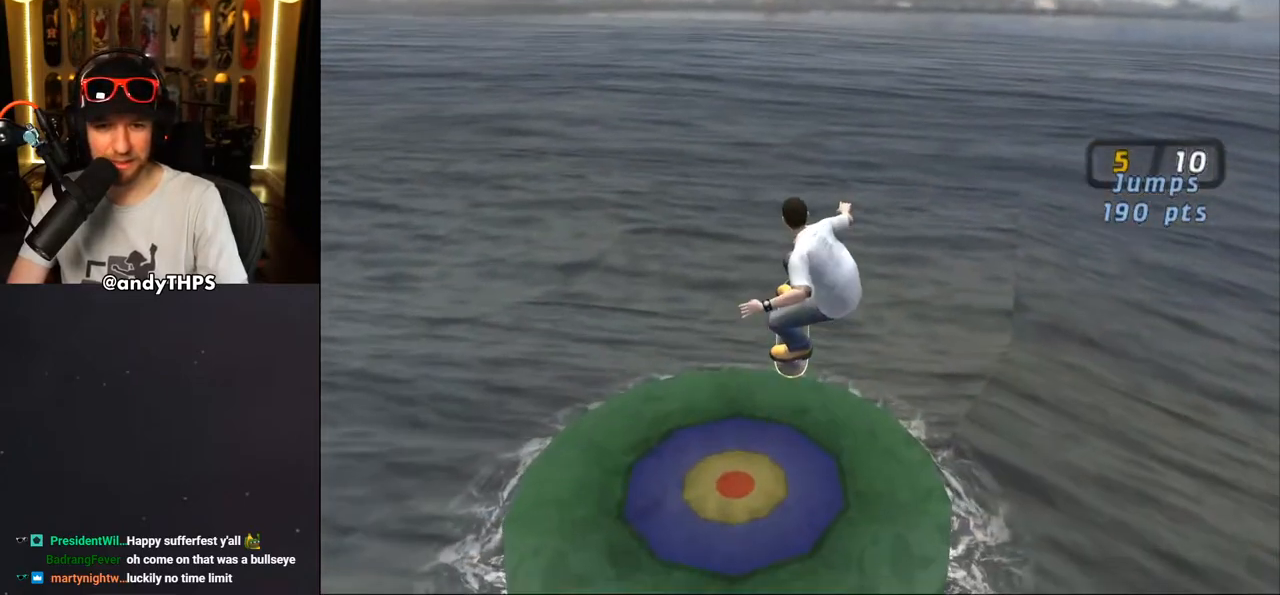
{"buttons": ["CROSS"], "left_stick": "center", "right_stick": "center", "events": [[17, "DPAD_UP", "down"], [33, "CROSS", "down"], [83, "CROSS", "up"], [150, "CROSS", "down"], [167, "CROSS", "up"], [250, "CROSS", "down"], [267, "DPAD_UP", "up"], [283, "CROSS", "up"], [317, "DPAD_UP", "down"], [350, "CROSS", "down"], [383, "DPAD_UP", "up"]]}
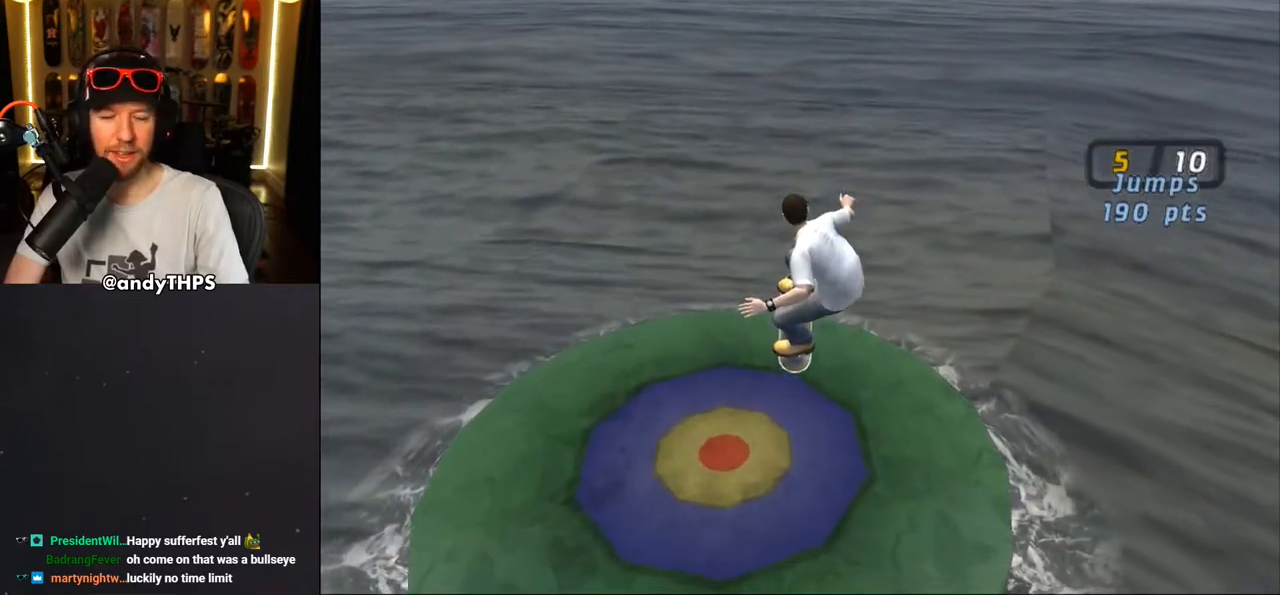
{"buttons": ["CROSS"], "left_stick": "center", "right_stick": "center", "events": [[17, "DPAD_UP", "down"], [100, "DPAD_UP", "up"]]}
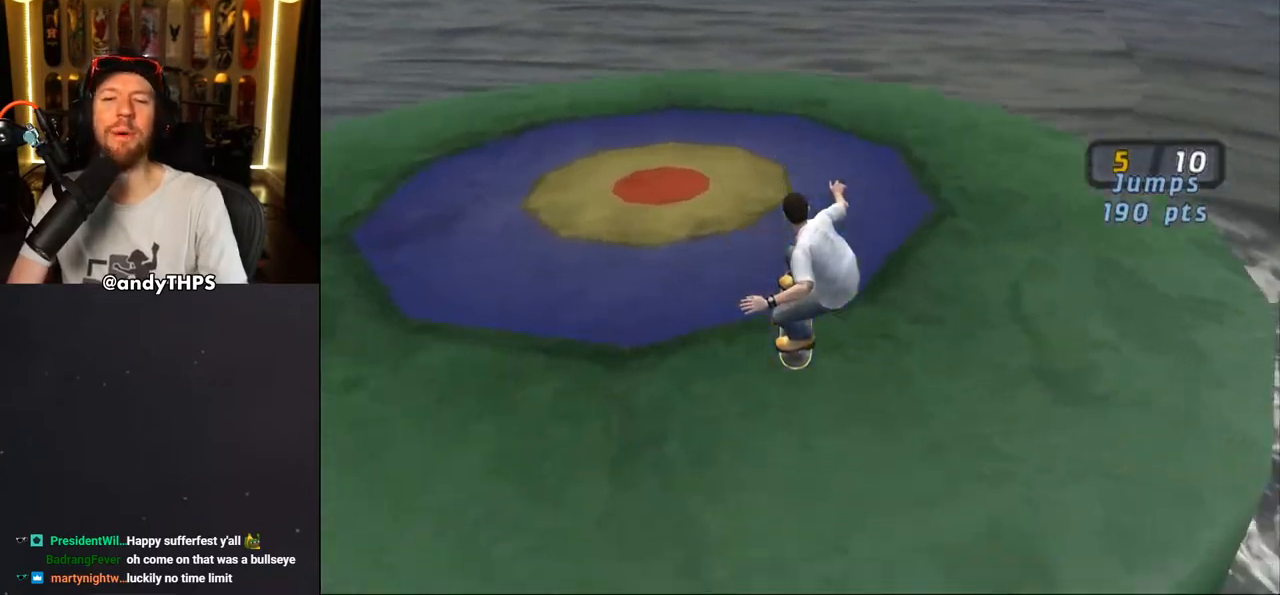
{"buttons": ["CROSS"], "left_stick": "center", "right_stick": "center", "events": []}
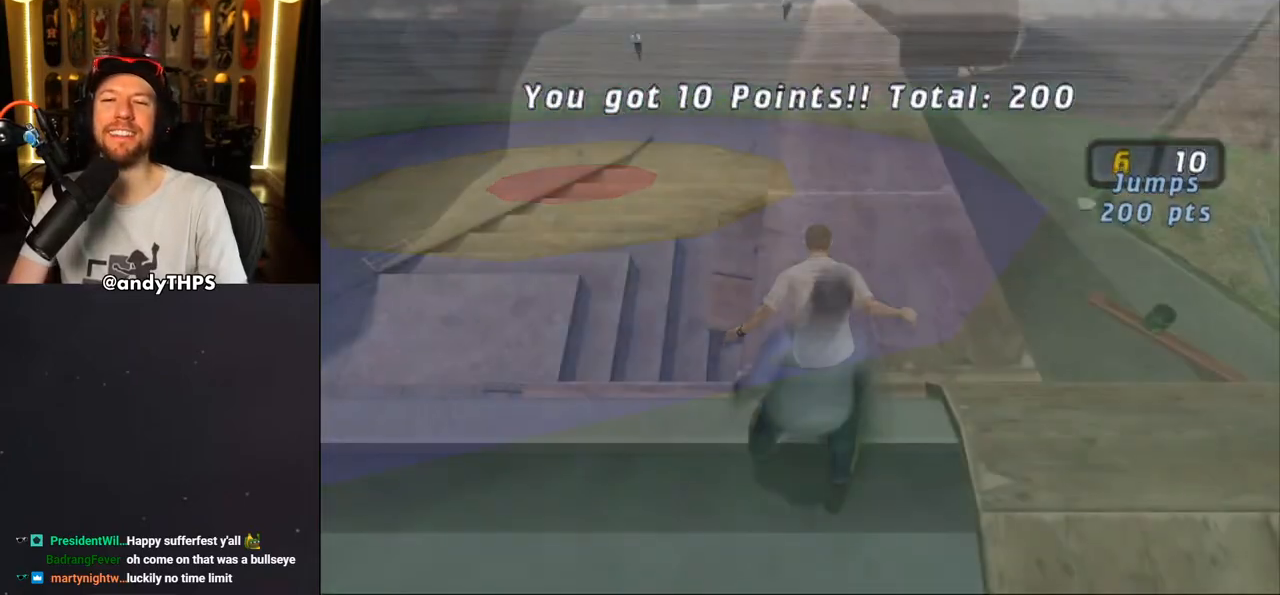
{"buttons": ["CROSS"], "left_stick": "center", "right_stick": "center", "events": []}
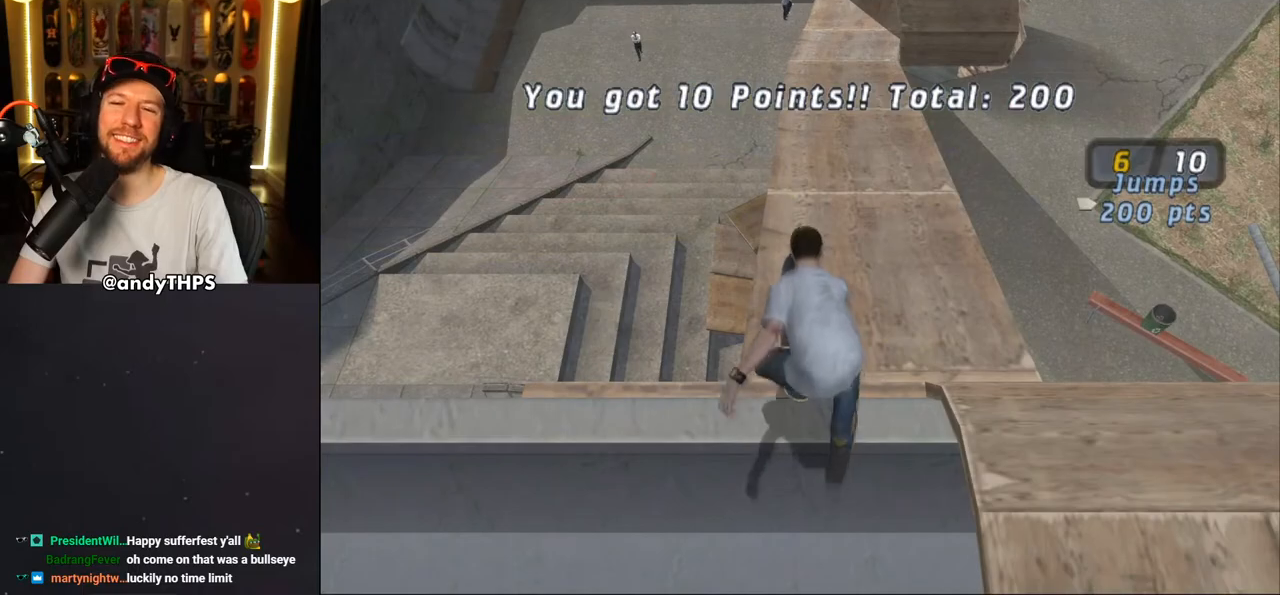
{"buttons": ["CROSS"], "left_stick": "center", "right_stick": "center", "events": []}
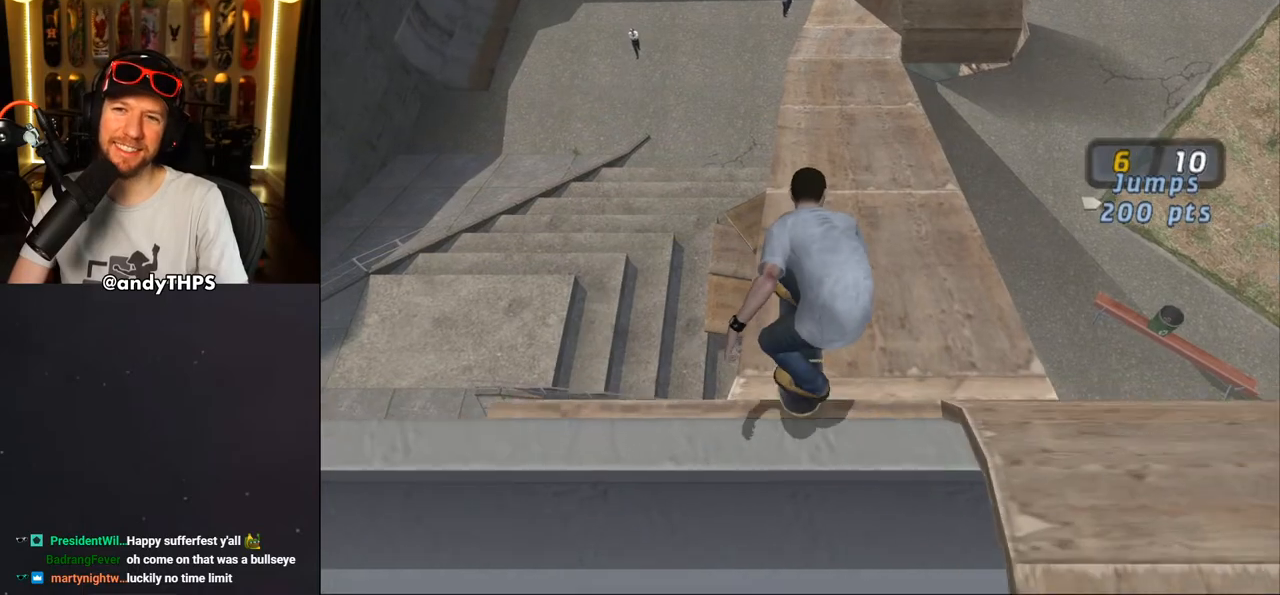
{"buttons": ["CROSS"], "left_stick": "center", "right_stick": "center", "events": []}
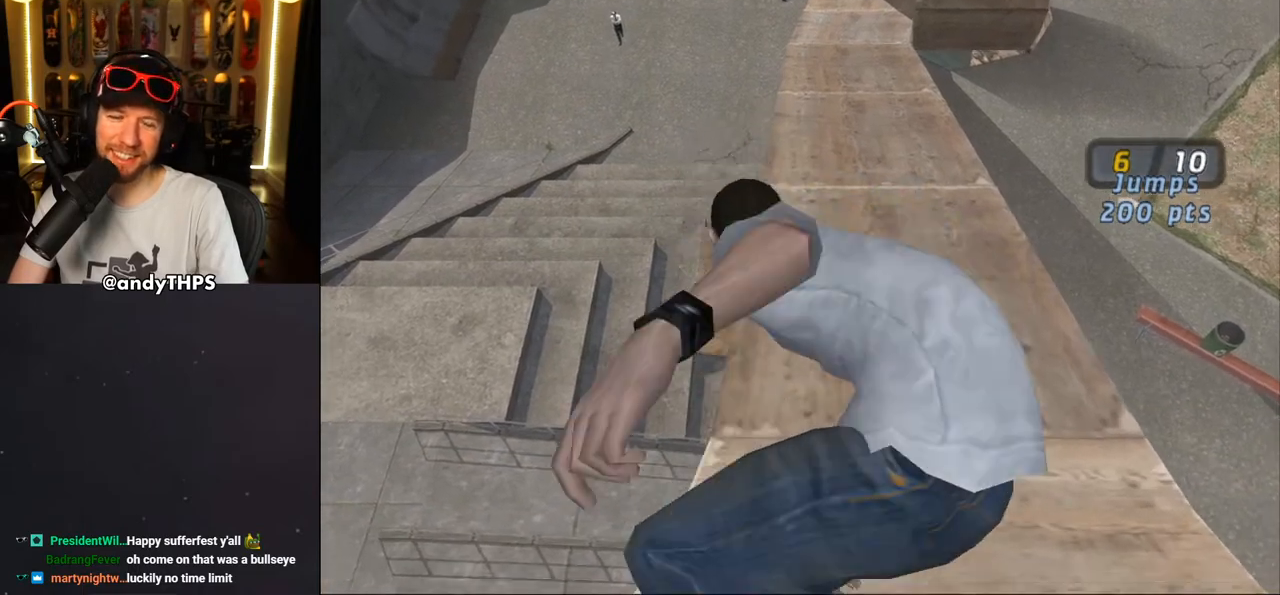
{"buttons": ["CROSS"], "left_stick": "center", "right_stick": "center", "events": [[33, "DPAD_RIGHT", "down"], [183, "DPAD_RIGHT", "up"], [300, "DPAD_RIGHT", "down"], [450, "DPAD_RIGHT", "up"]]}
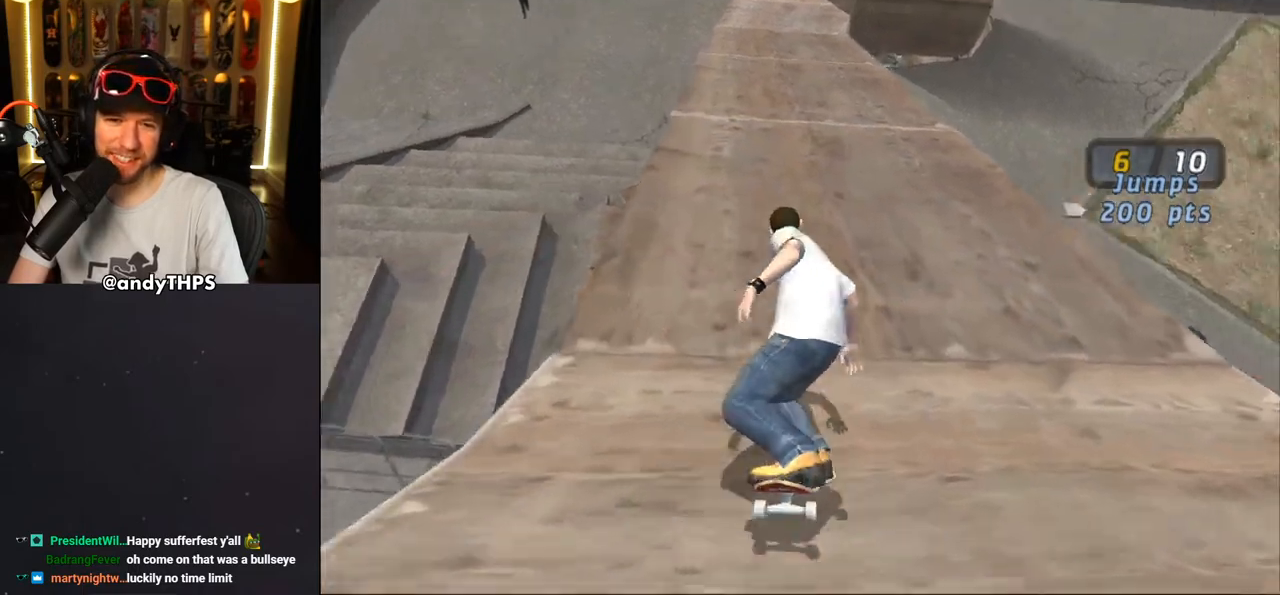
{"buttons": ["CROSS", "R1", "DPAD_DOWN"], "left_stick": "center", "right_stick": "center", "events": [[50, "DPAD_DOWN", "down"], [67, "DPAD_RIGHT", "down"], [117, "DPAD_DOWN", "up"], [117, "DPAD_RIGHT", "up"], [150, "DPAD_DOWN", "down"], [250, "L2", "down"], [250, "R1", "down"], [450, "L2", "up"]]}
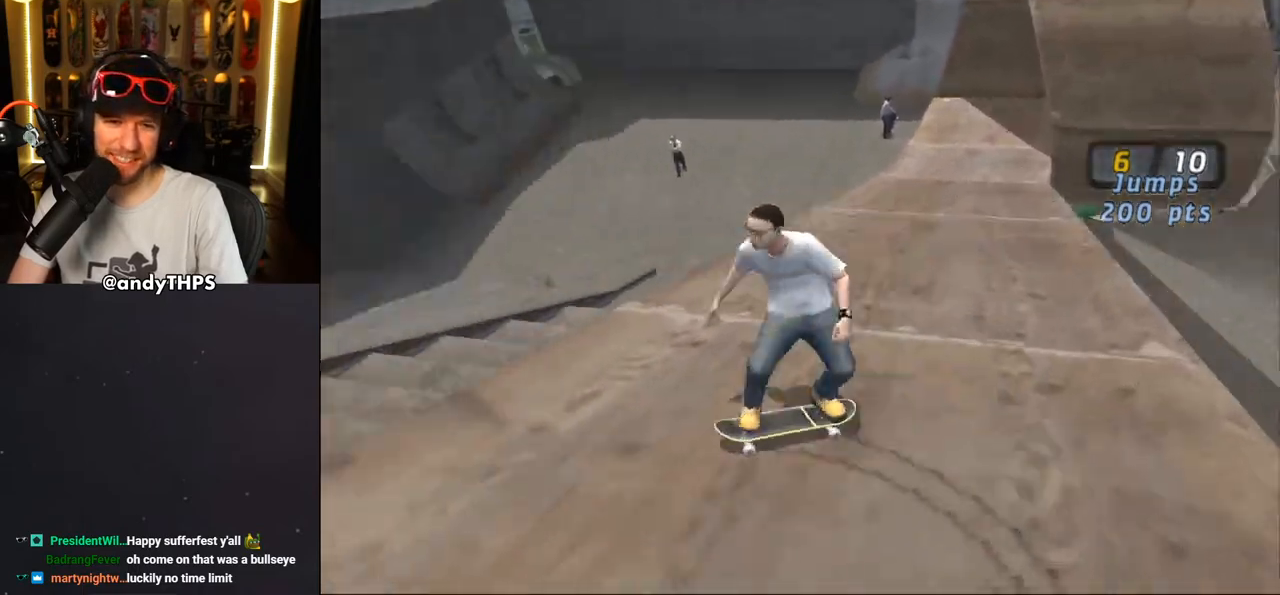
{"buttons": ["CROSS"], "left_stick": "center", "right_stick": "center", "events": [[100, "DPAD_LEFT", "down"], [100, "R1", "up"], [233, "DPAD_LEFT", "up"], [317, "DPAD_DOWN", "up"]]}
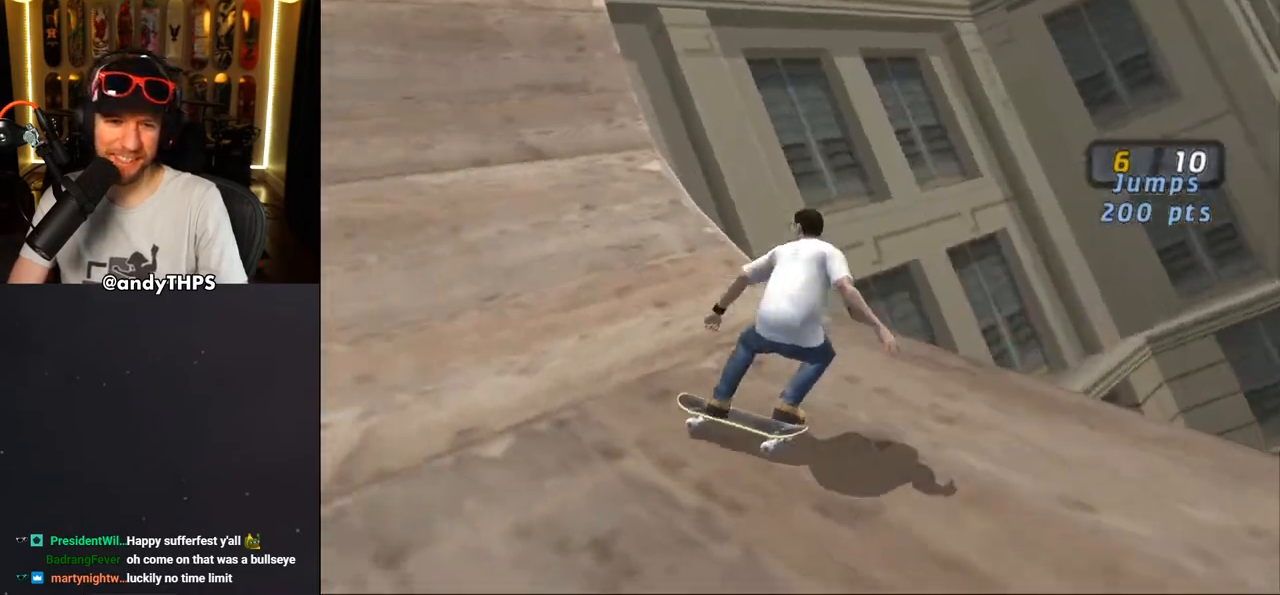
{"buttons": ["CROSS", "DPAD_UP"], "left_stick": "center", "right_stick": "center", "events": [[33, "DPAD_RIGHT", "down"], [150, "DPAD_RIGHT", "up"], [350, "DPAD_UP", "down"]]}
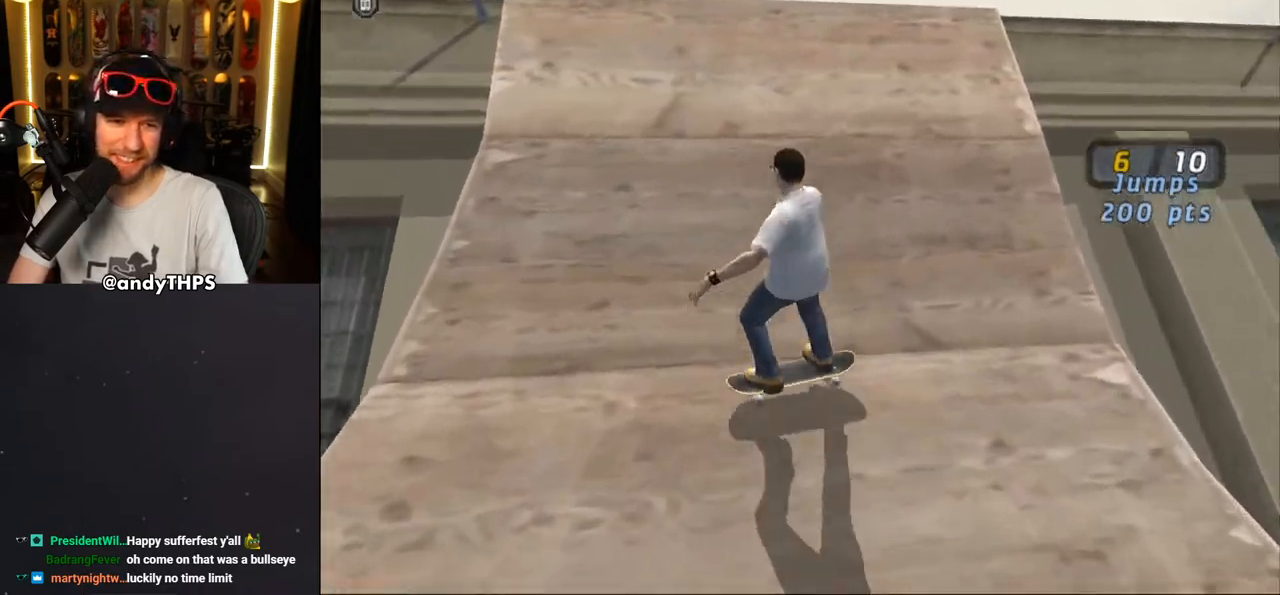
{"buttons": ["DPAD_UP"], "left_stick": "center", "right_stick": "center", "events": [[383, "CROSS", "up"]]}
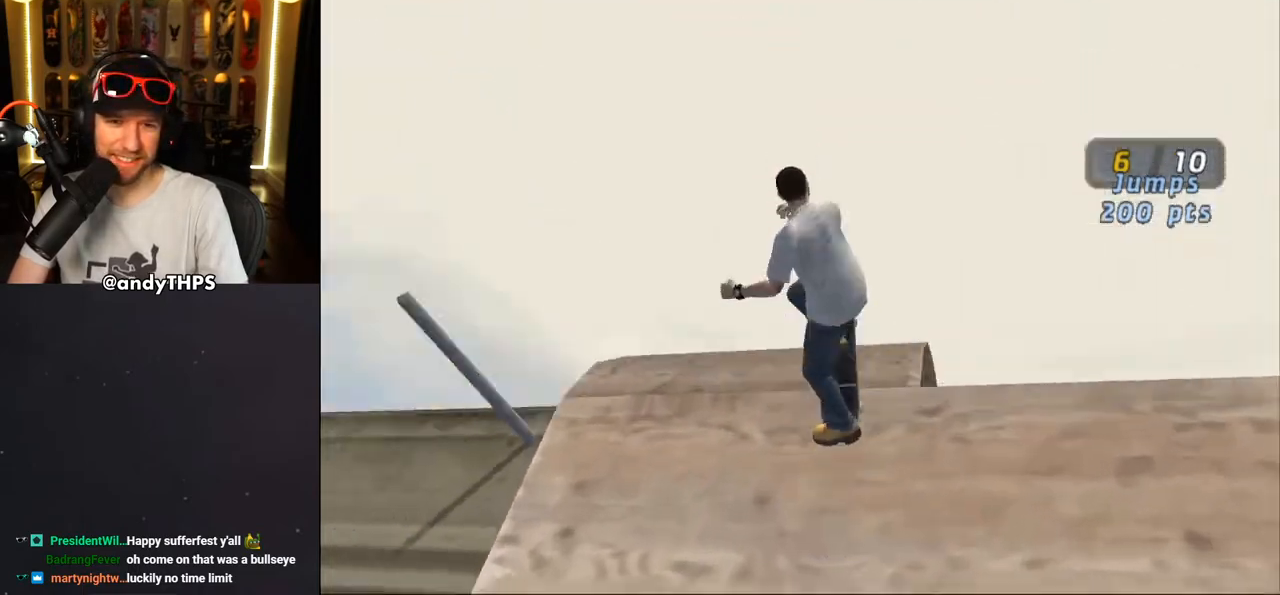
{"buttons": ["CROSS"], "left_stick": "center", "right_stick": "center", "events": [[367, "CROSS", "down"], [467, "DPAD_UP", "up"]]}
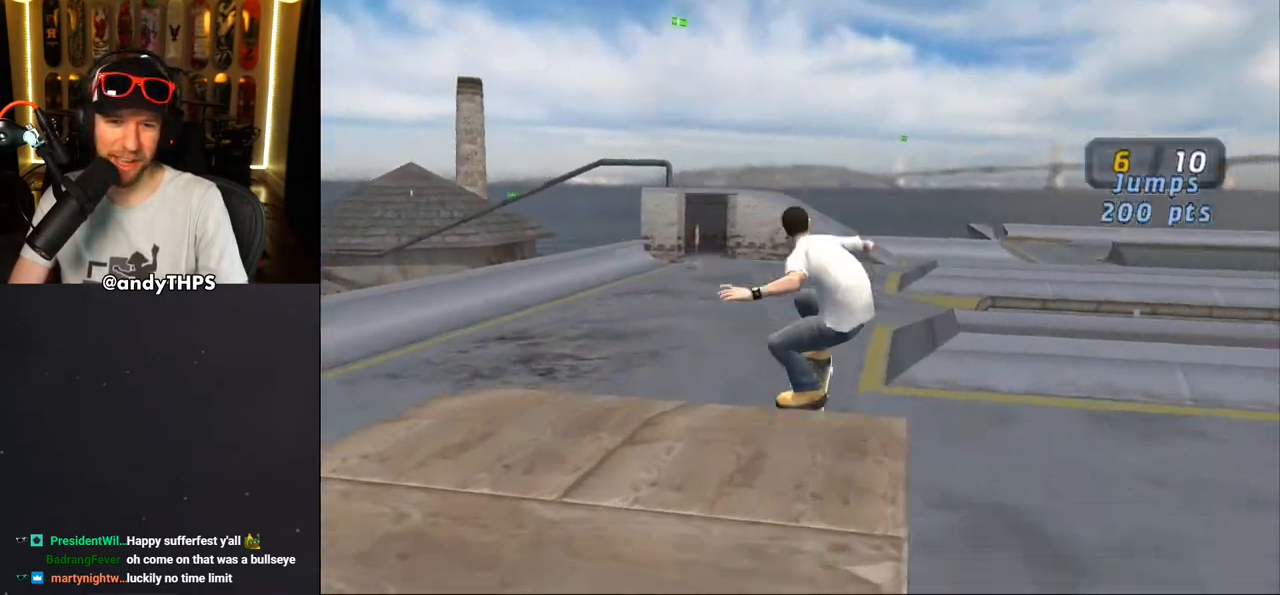
{"buttons": ["CROSS", "DPAD_DOWN", "DPAD_LEFT"], "left_stick": "center", "right_stick": "center", "events": [[267, "DPAD_LEFT", "down"], [283, "DPAD_DOWN", "down"]]}
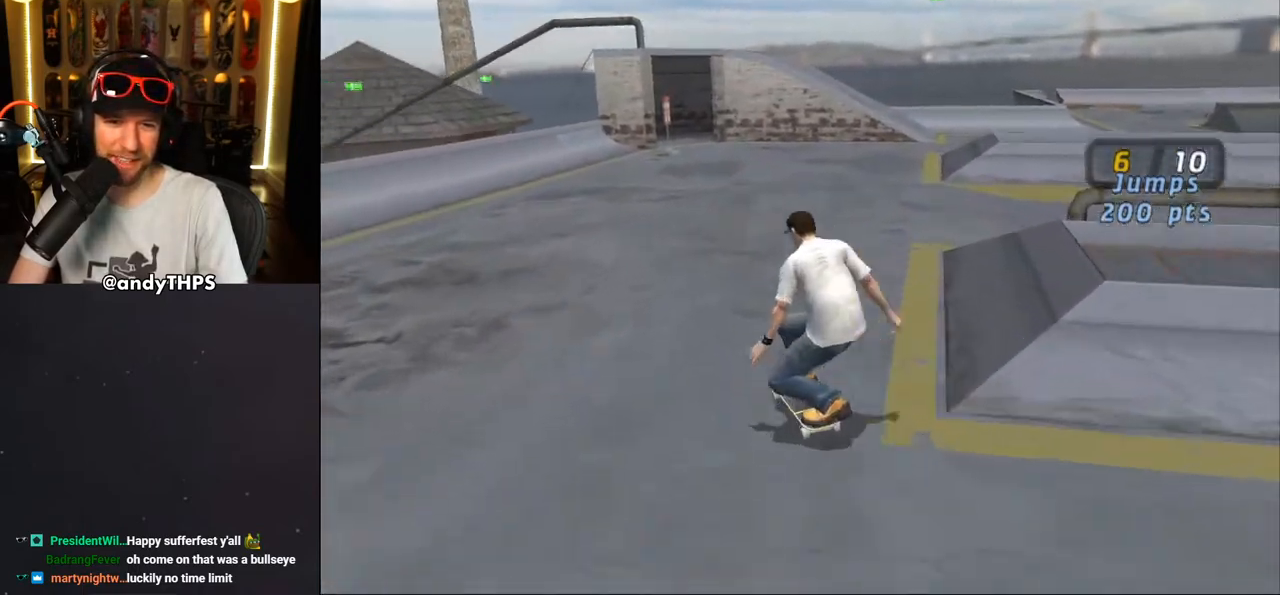
{"buttons": ["CROSS", "DPAD_UP"], "left_stick": "center", "right_stick": "center", "events": [[167, "DPAD_DOWN", "up"], [250, "DPAD_LEFT", "up"], [350, "DPAD_UP", "down"], [417, "DPAD_UP", "up"], [500, "DPAD_UP", "down"]]}
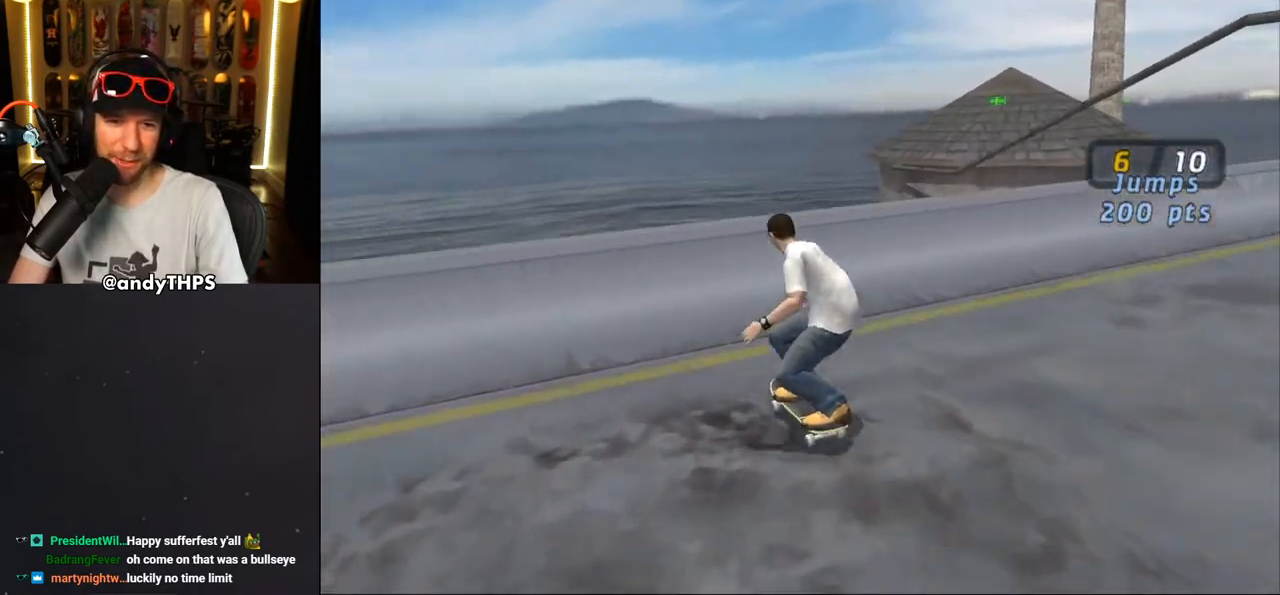
{"buttons": ["CIRCLE", "R1", "DPAD_RIGHT"], "left_stick": "center", "right_stick": "center", "events": [[83, "DPAD_UP", "up"], [150, "DPAD_UP", "down"], [217, "CROSS", "up"], [233, "DPAD_UP", "up"], [250, "DPAD_RIGHT", "down"], [267, "R1", "down"], [300, "CIRCLE", "down"], [383, "CIRCLE", "up"], [433, "CIRCLE", "down"]]}